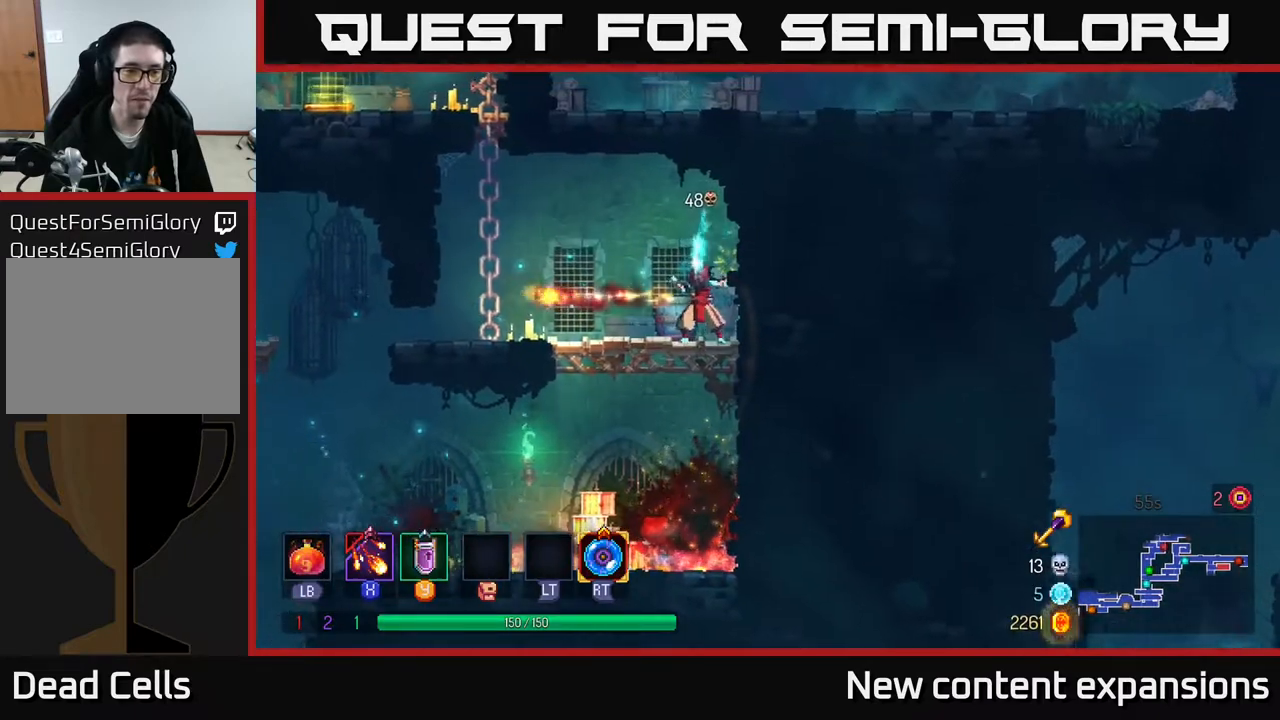
Gameplay with a controller (Xbox layout); each line is a JSON object with the inputs held at the frame after it. "events" lists button and stick changes between this image and that frame as [ms after this image, input, new state], when the widget could be followed in between.
{"buttons": ["DPAD_LEFT"], "left_stick": "center", "right_stick": "center", "events": [[217, "B", "down"], [333, "B", "up"]]}
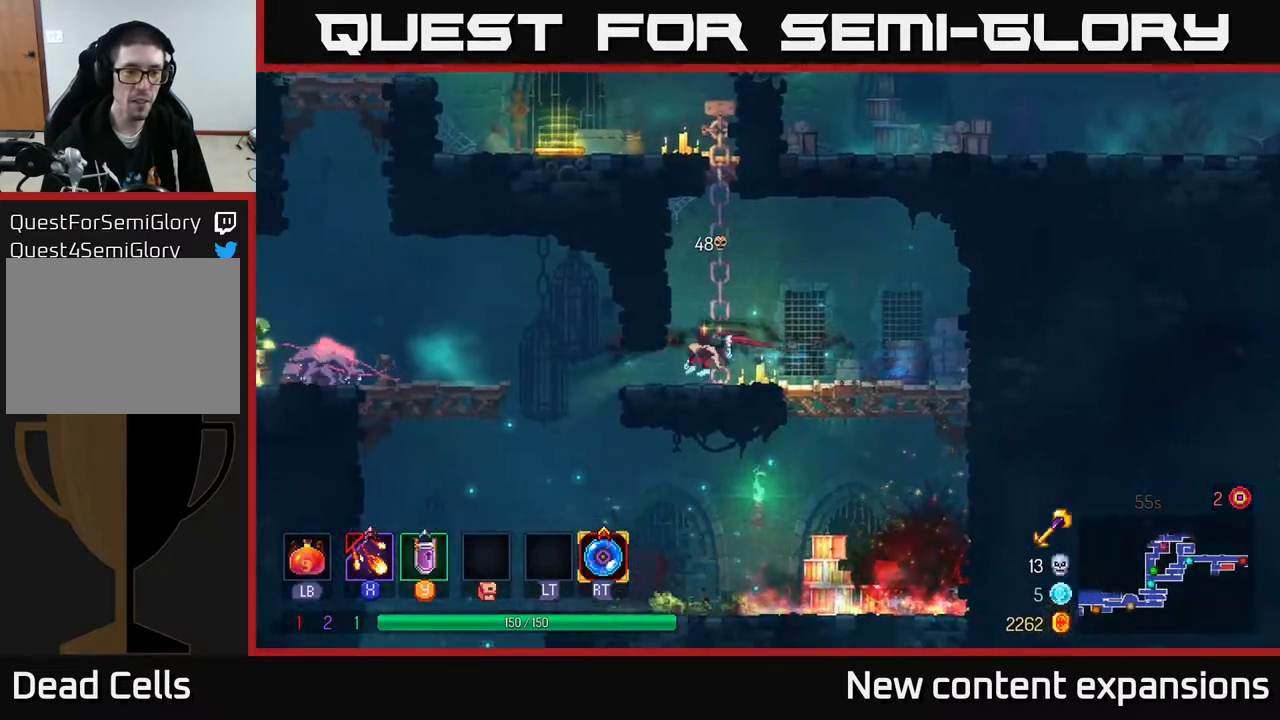
{"buttons": ["X"], "left_stick": "center", "right_stick": "center", "events": [[100, "X", "down"], [233, "X", "up"], [317, "X", "down"], [433, "DPAD_LEFT", "up"], [433, "X", "up"], [483, "X", "down"]]}
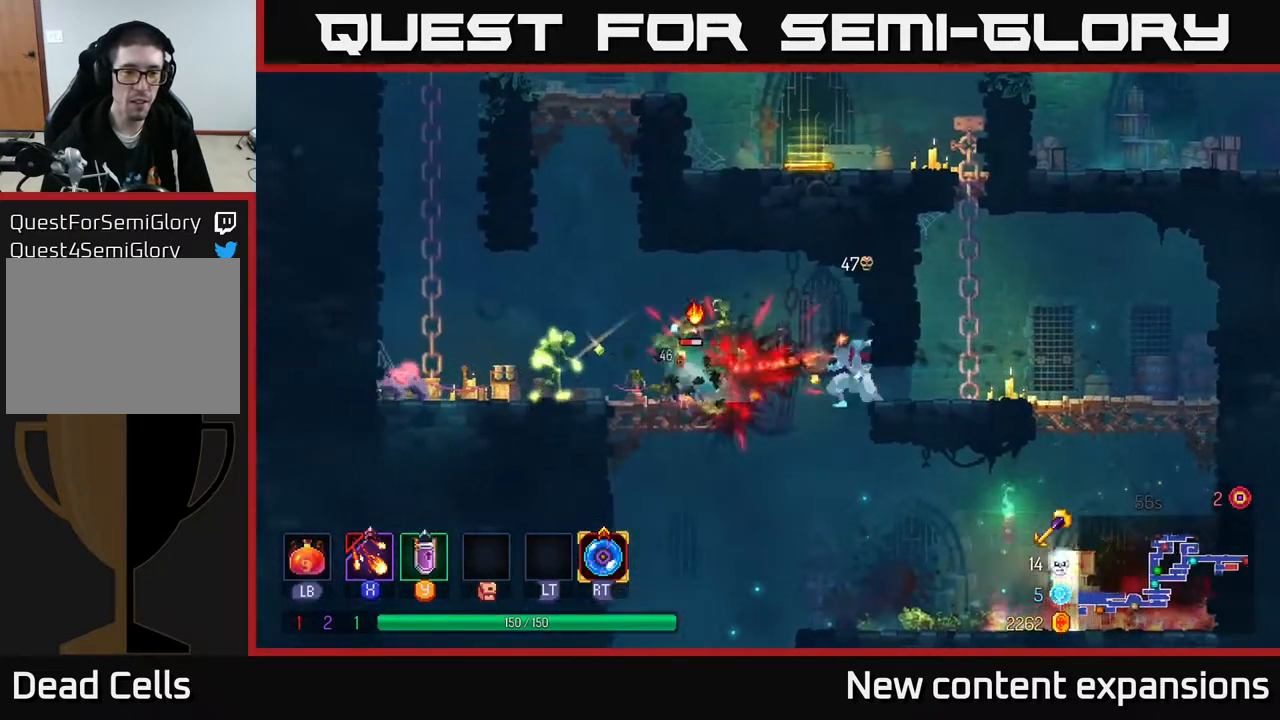
{"buttons": [], "left_stick": "center", "right_stick": "center", "events": [[100, "X", "up"], [167, "X", "down"], [283, "X", "up"], [333, "X", "down"], [450, "X", "up"]]}
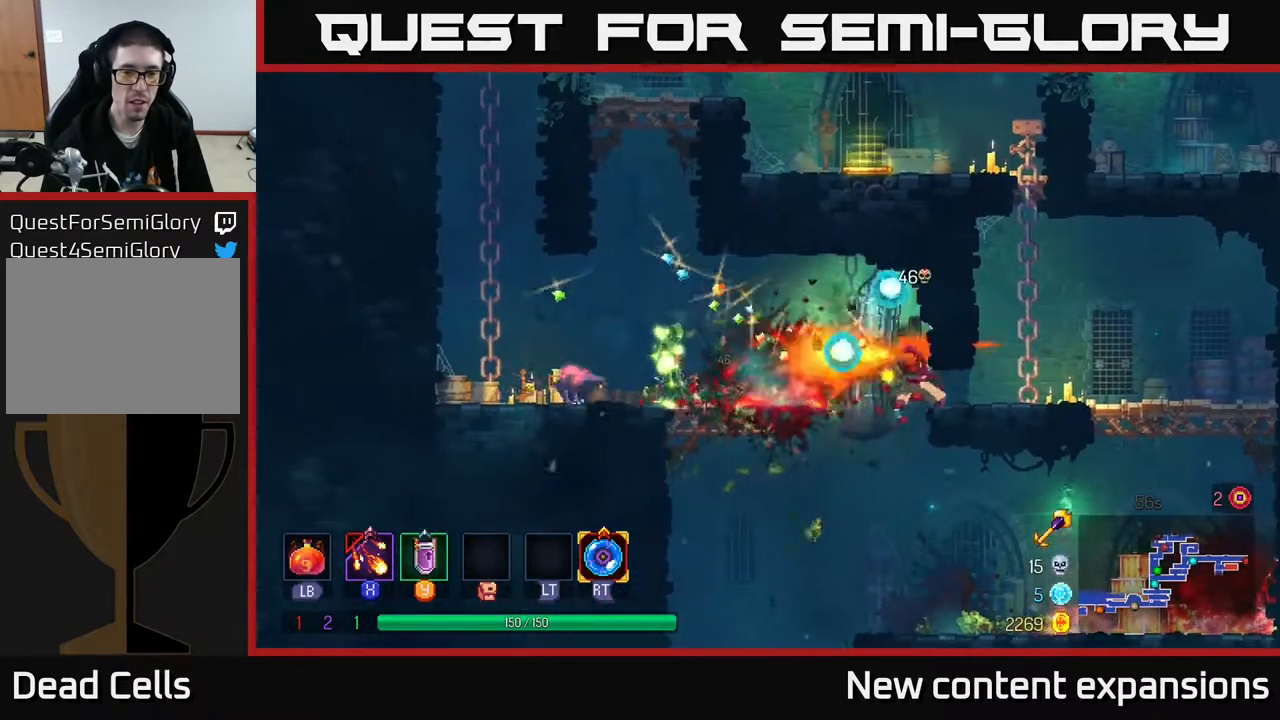
{"buttons": ["DPAD_UP"], "left_stick": "center", "right_stick": "center", "events": [[17, "X", "down"], [150, "X", "up"], [317, "A", "down"], [350, "DPAD_UP", "down"], [467, "A", "up"]]}
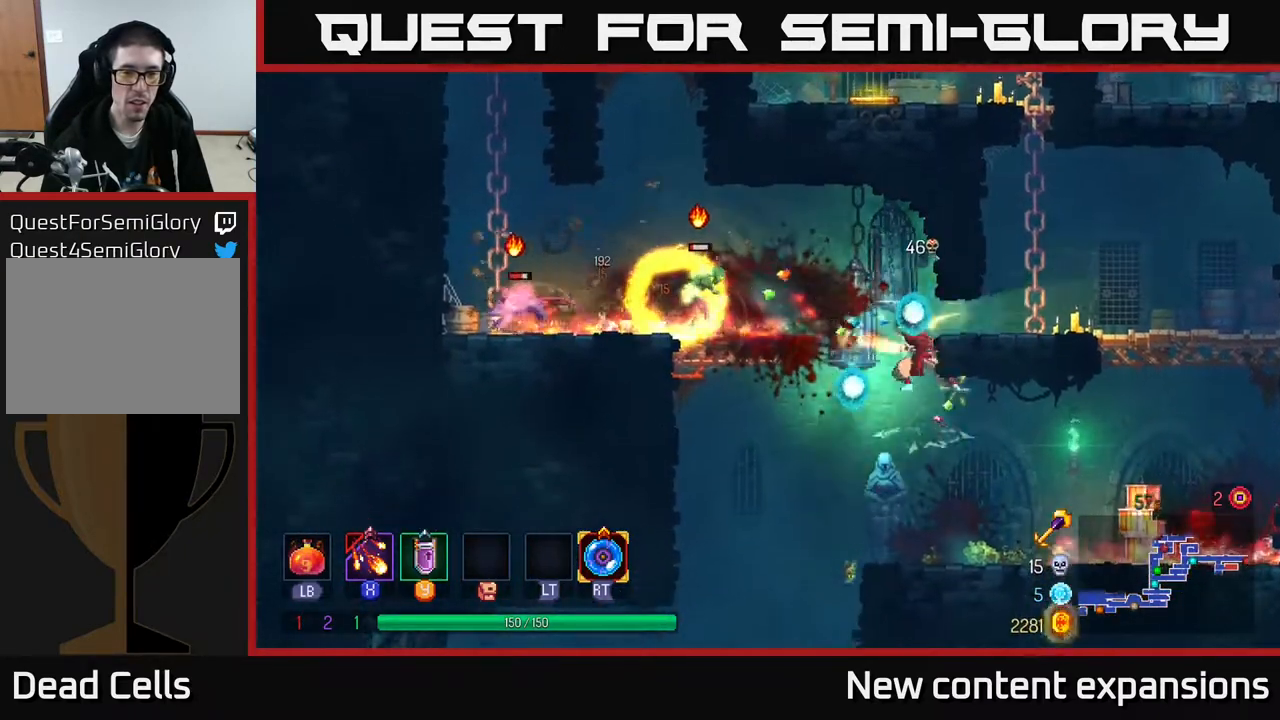
{"buttons": ["A", "DPAD_LEFT"], "left_stick": "center", "right_stick": "center", "events": [[83, "A", "down"], [117, "DPAD_RIGHT", "down"], [150, "DPAD_UP", "up"], [200, "A", "up"], [250, "DPAD_RIGHT", "up"], [267, "DPAD_UP", "down"], [300, "DPAD_LEFT", "down"], [450, "A", "down"], [450, "DPAD_UP", "up"]]}
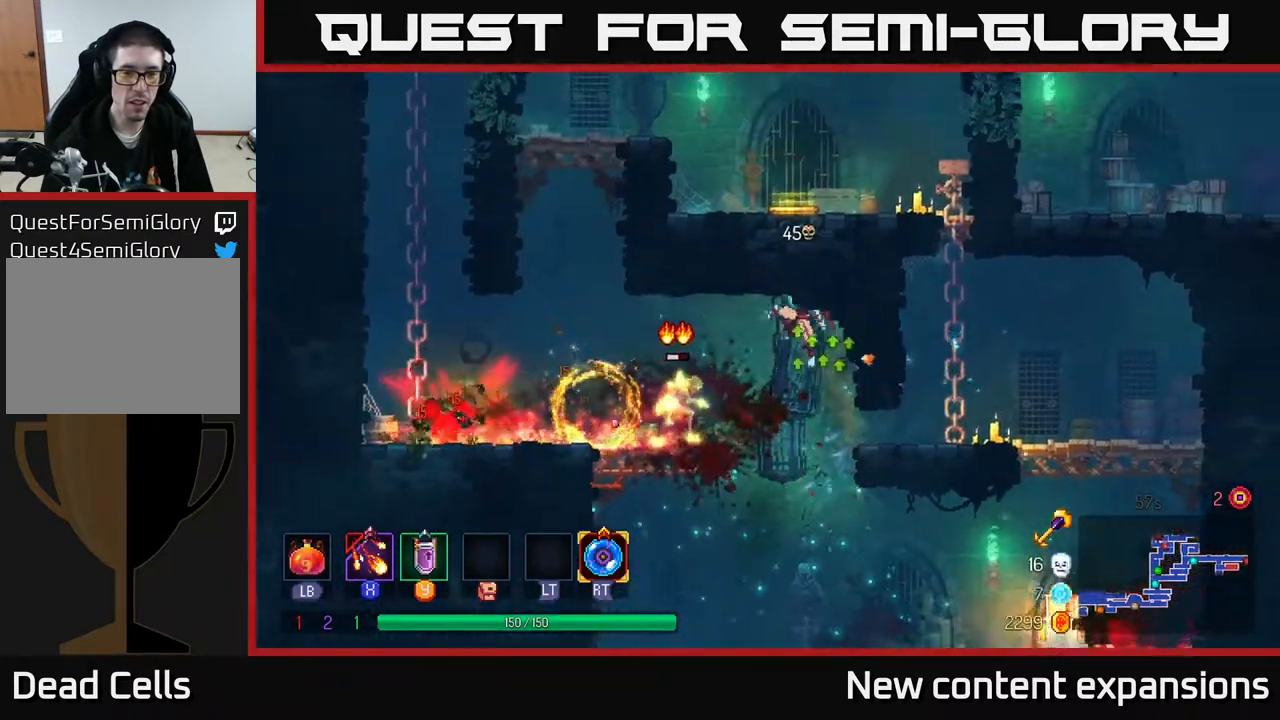
{"buttons": ["DPAD_LEFT"], "left_stick": "center", "right_stick": "center", "events": [[33, "X", "down"], [83, "A", "up"], [150, "X", "up"], [267, "X", "down"], [383, "X", "up"]]}
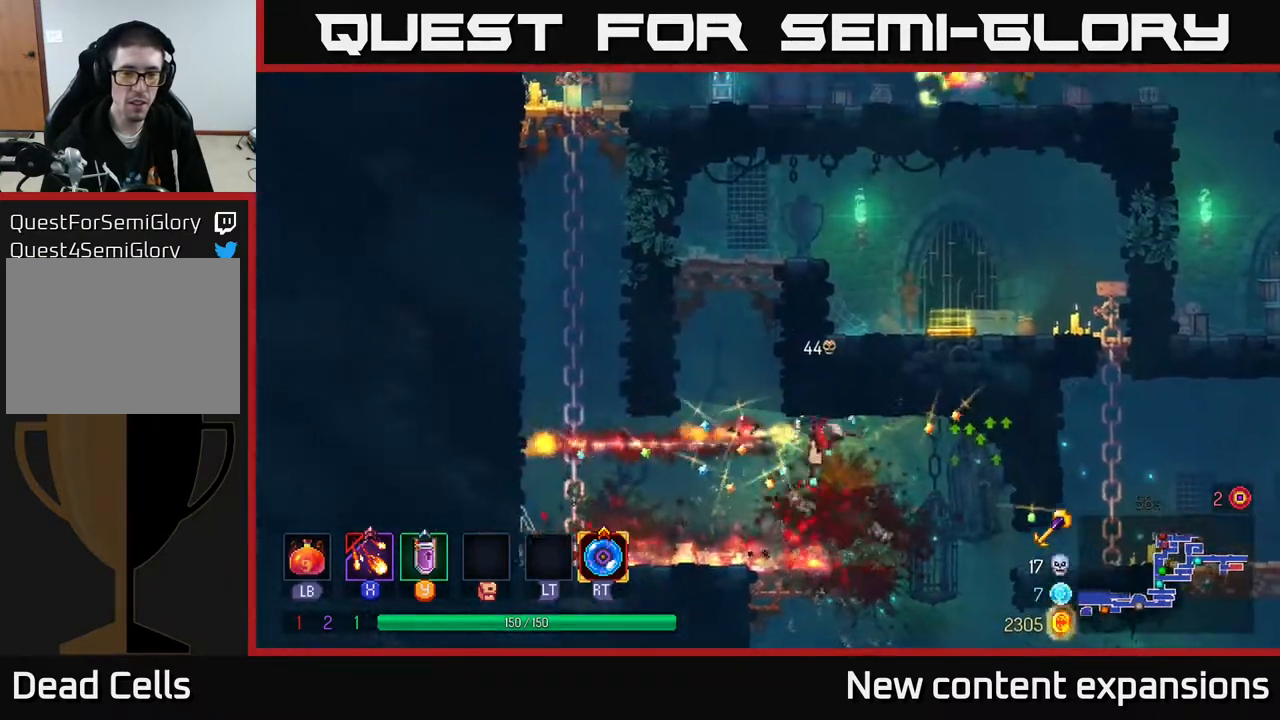
{"buttons": ["DPAD_UP", "DPAD_LEFT"], "left_stick": "center", "right_stick": "center", "events": [[33, "B", "down"], [150, "B", "up"], [317, "A", "down"], [417, "DPAD_UP", "down"], [433, "A", "up"]]}
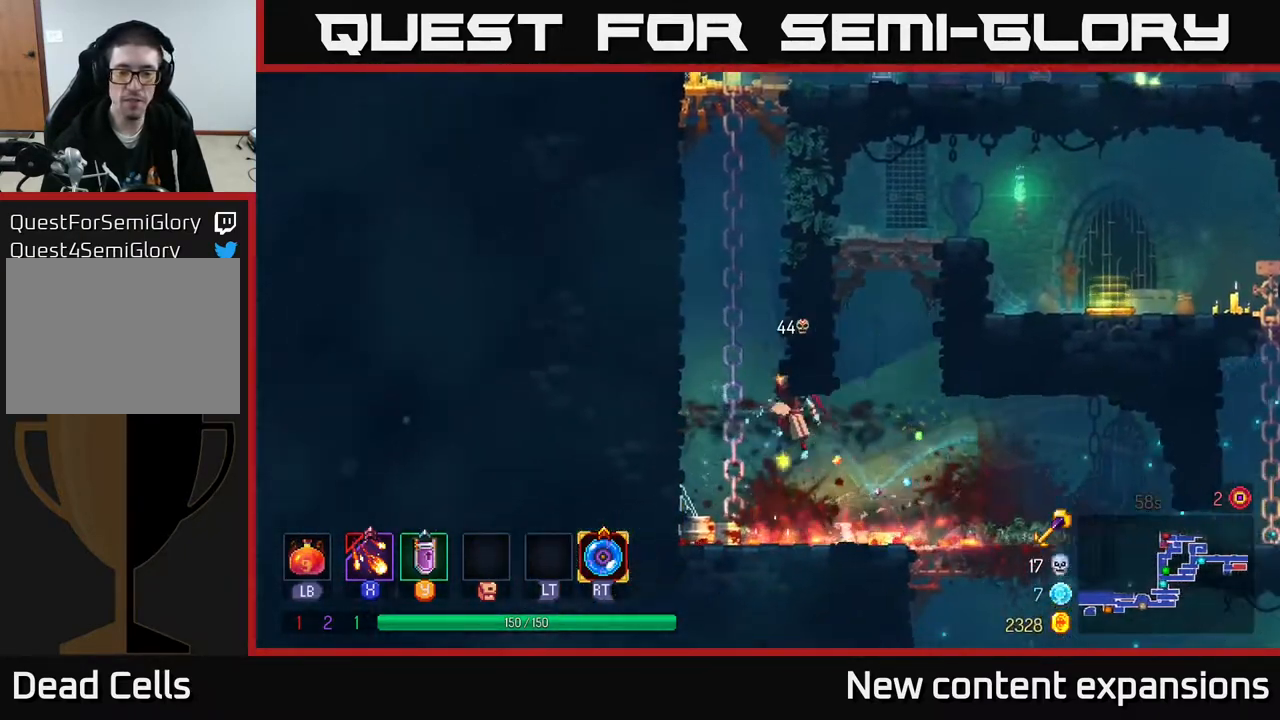
{"buttons": ["A", "DPAD_UP", "DPAD_LEFT"], "left_stick": "center", "right_stick": "center", "events": [[33, "A", "down"], [167, "A", "up"], [350, "A", "down"]]}
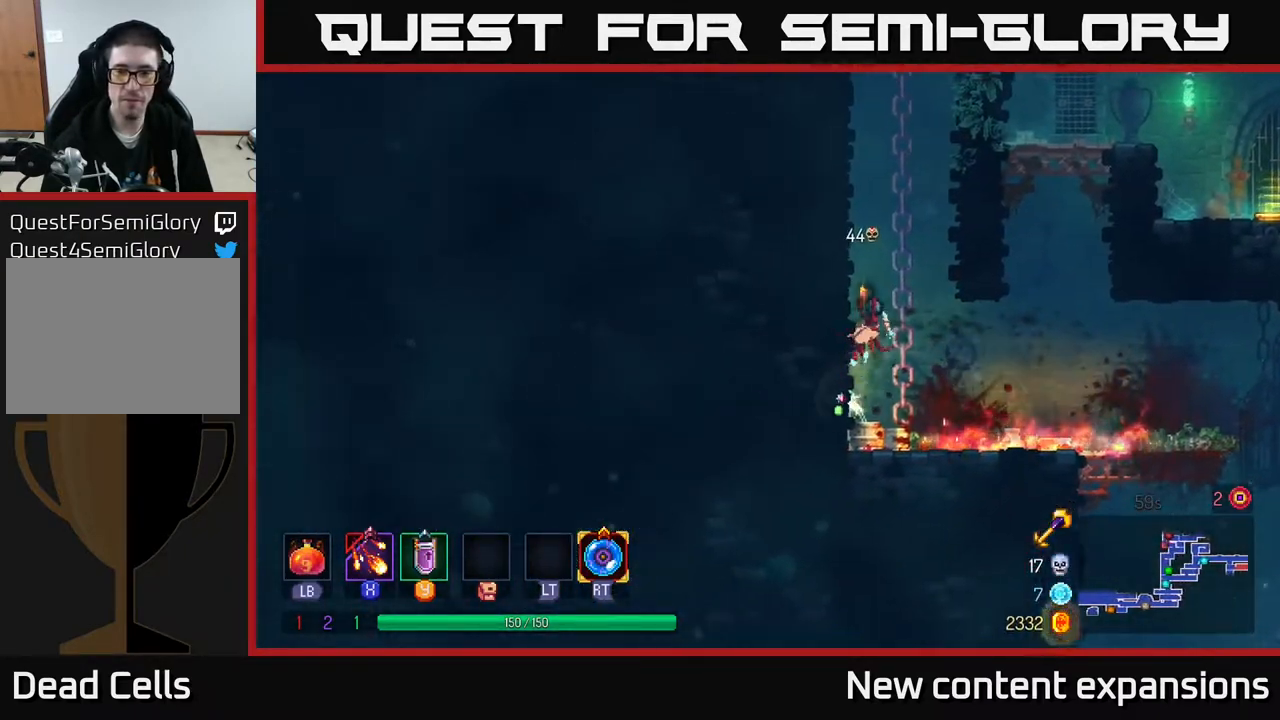
{"buttons": ["DPAD_UP", "DPAD_RIGHT"], "left_stick": "center", "right_stick": "center", "events": [[33, "A", "up"], [350, "A", "down"], [350, "DPAD_LEFT", "up"], [367, "DPAD_RIGHT", "down"], [467, "A", "up"]]}
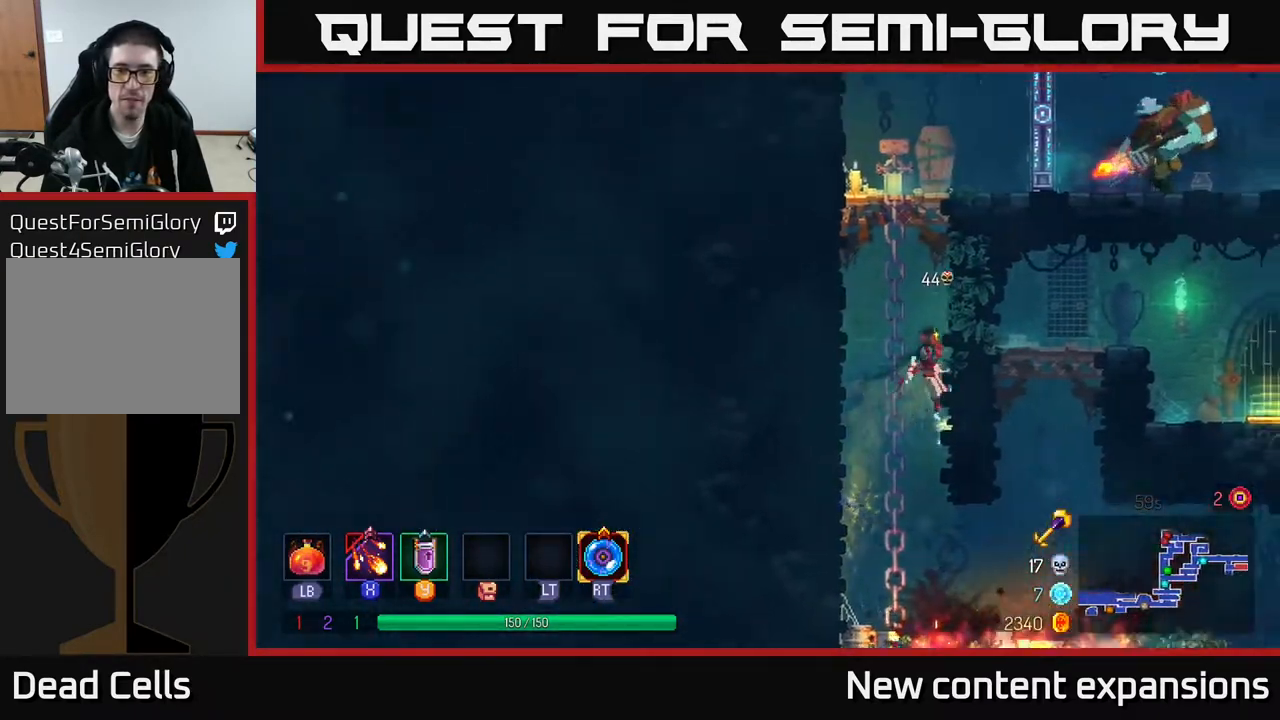
{"buttons": ["X", "DPAD_UP", "DPAD_RIGHT"], "left_stick": "center", "right_stick": "center", "events": [[50, "DPAD_RIGHT", "up"], [100, "DPAD_LEFT", "down"], [117, "A", "down"], [267, "A", "up"], [350, "A", "down"], [400, "DPAD_LEFT", "up"], [433, "DPAD_RIGHT", "down"], [483, "A", "up"], [500, "X", "down"]]}
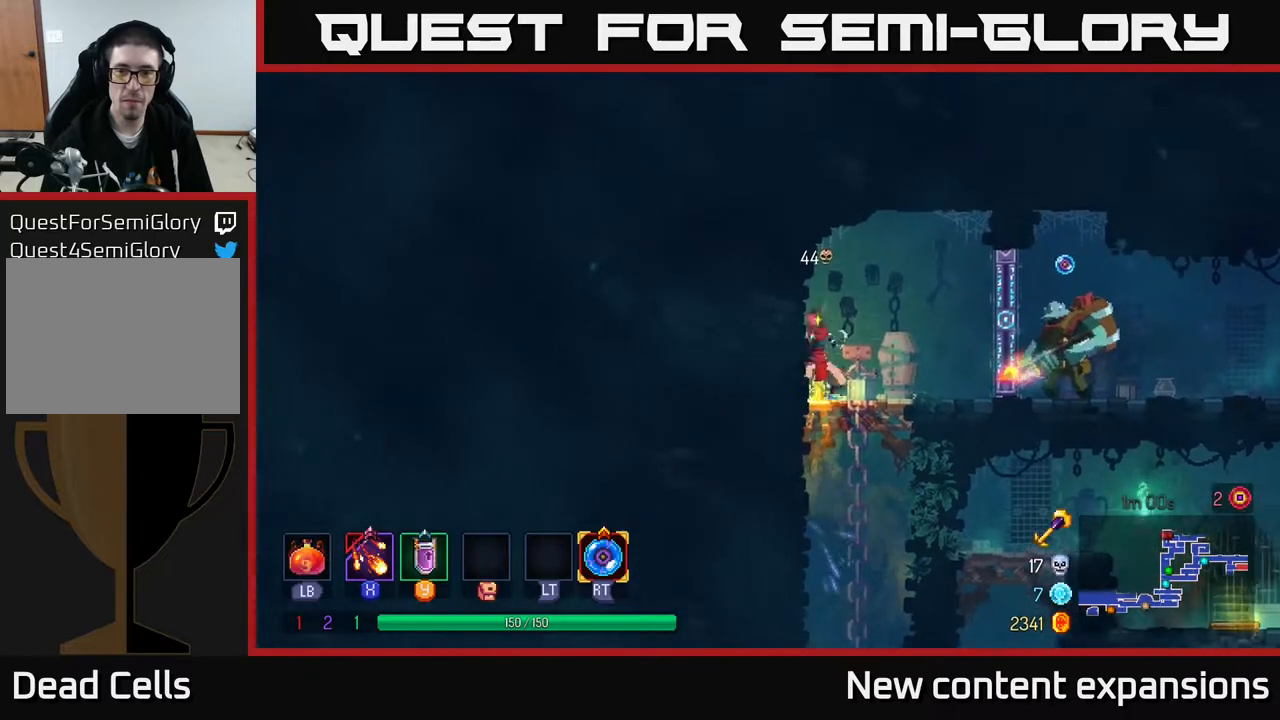
{"buttons": ["DPAD_RIGHT"], "left_stick": "center", "right_stick": "center", "events": [[83, "DPAD_UP", "up"], [317, "X", "up"]]}
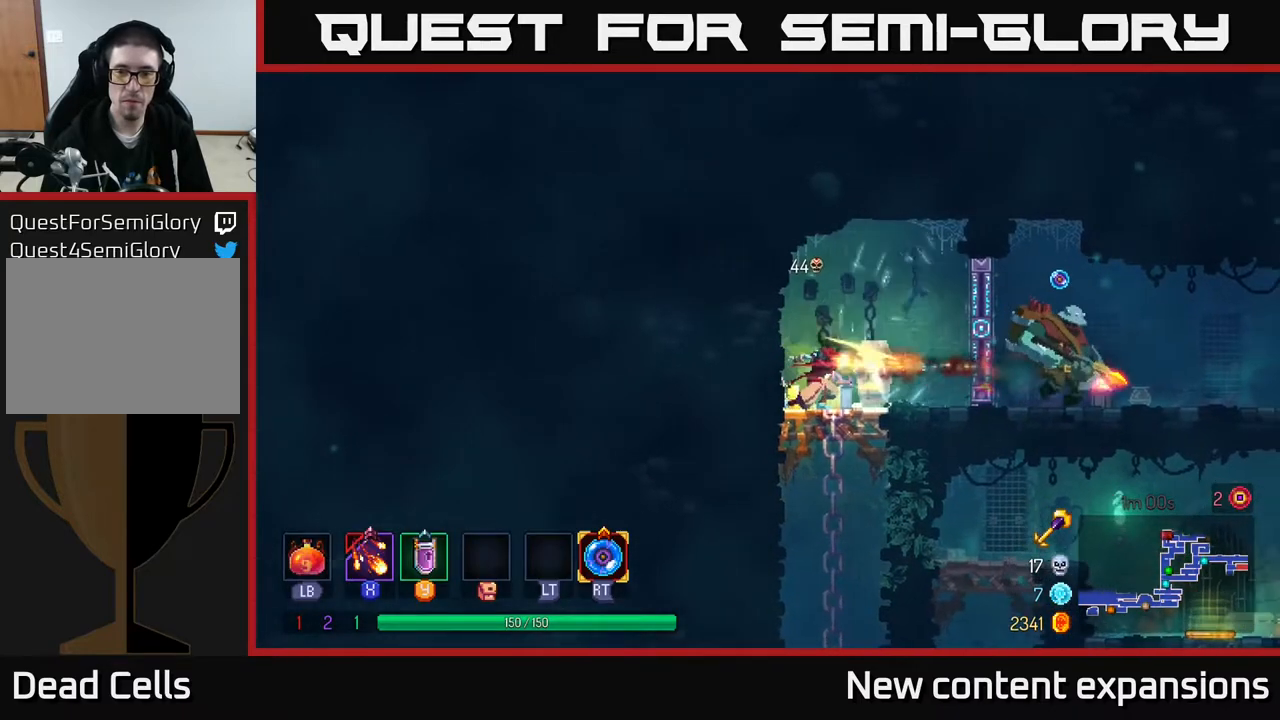
{"buttons": ["B", "DPAD_RIGHT"], "left_stick": "center", "right_stick": "center", "events": [[167, "DPAD_DOWN", "down"], [200, "DPAD_RIGHT", "up"], [250, "A", "down"], [300, "A", "up"], [367, "DPAD_RIGHT", "down"], [417, "A", "down"], [417, "DPAD_DOWN", "up"], [450, "A", "up"], [467, "B", "down"]]}
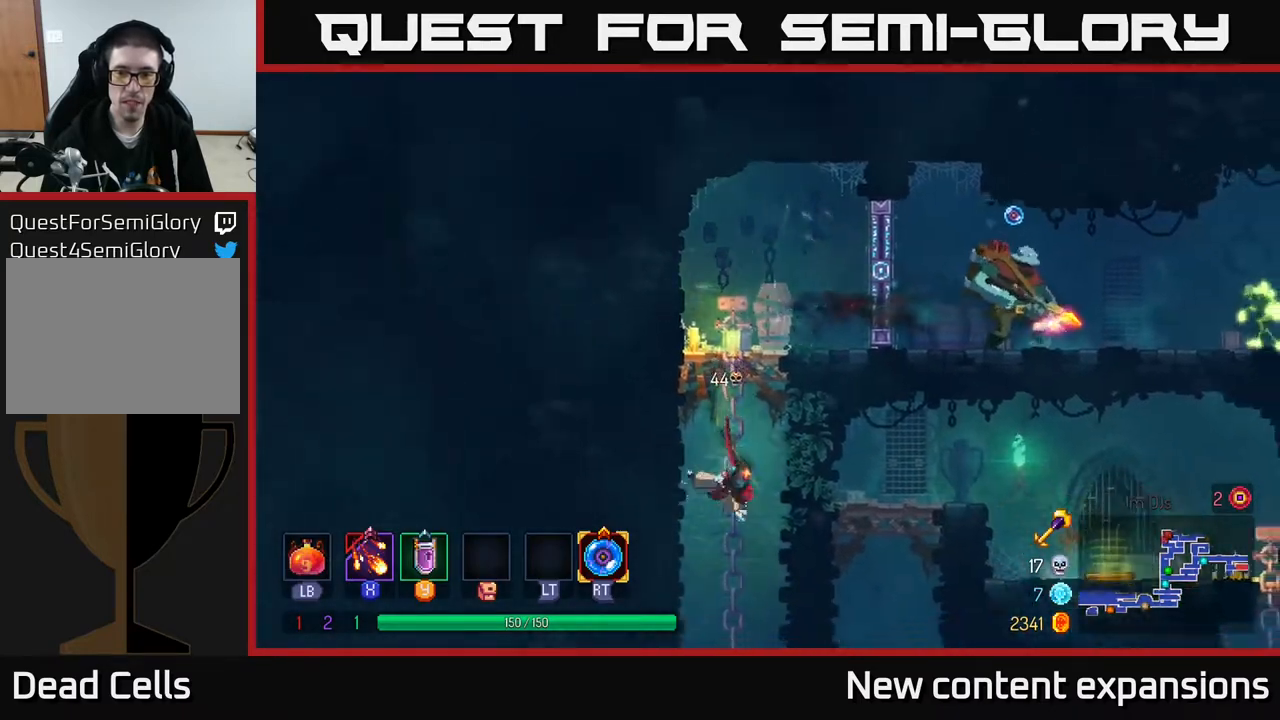
{"buttons": ["DPAD_RIGHT"], "left_stick": "center", "right_stick": "center", "events": [[100, "B", "up"]]}
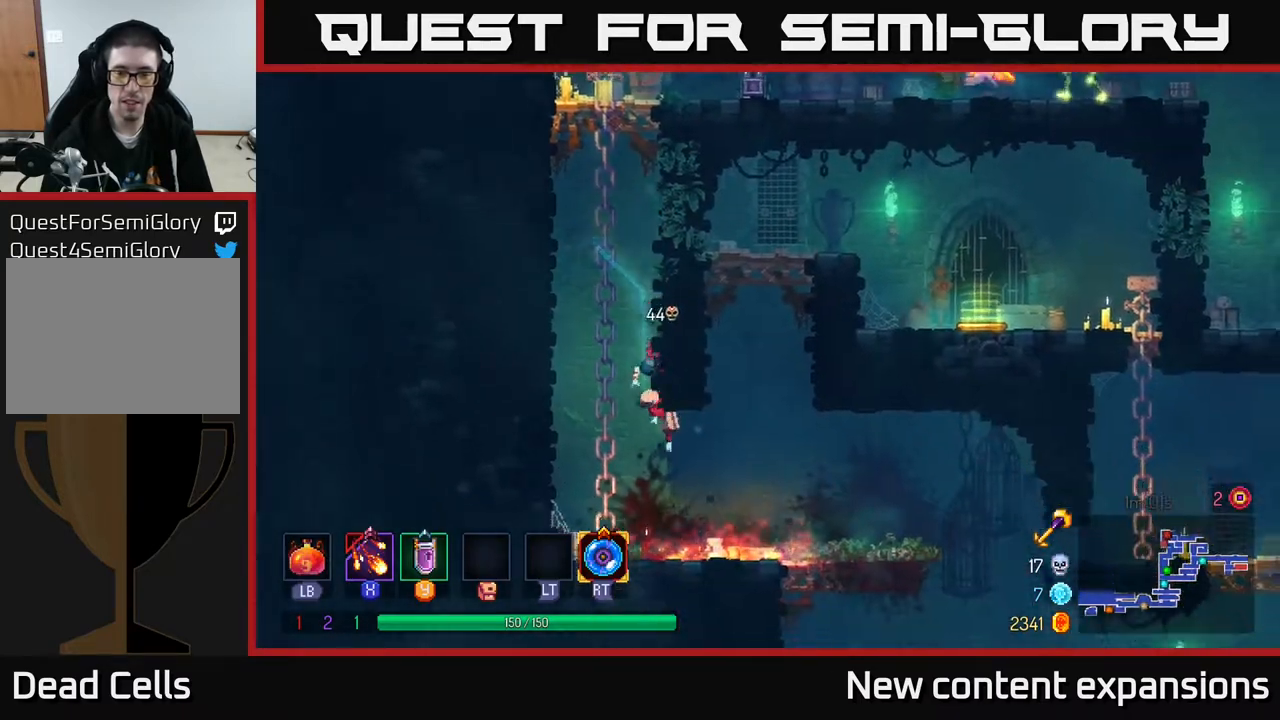
{"buttons": ["DPAD_RIGHT"], "left_stick": "center", "right_stick": "center", "events": [[83, "A", "down"], [217, "A", "up"], [267, "A", "down"], [433, "A", "up"]]}
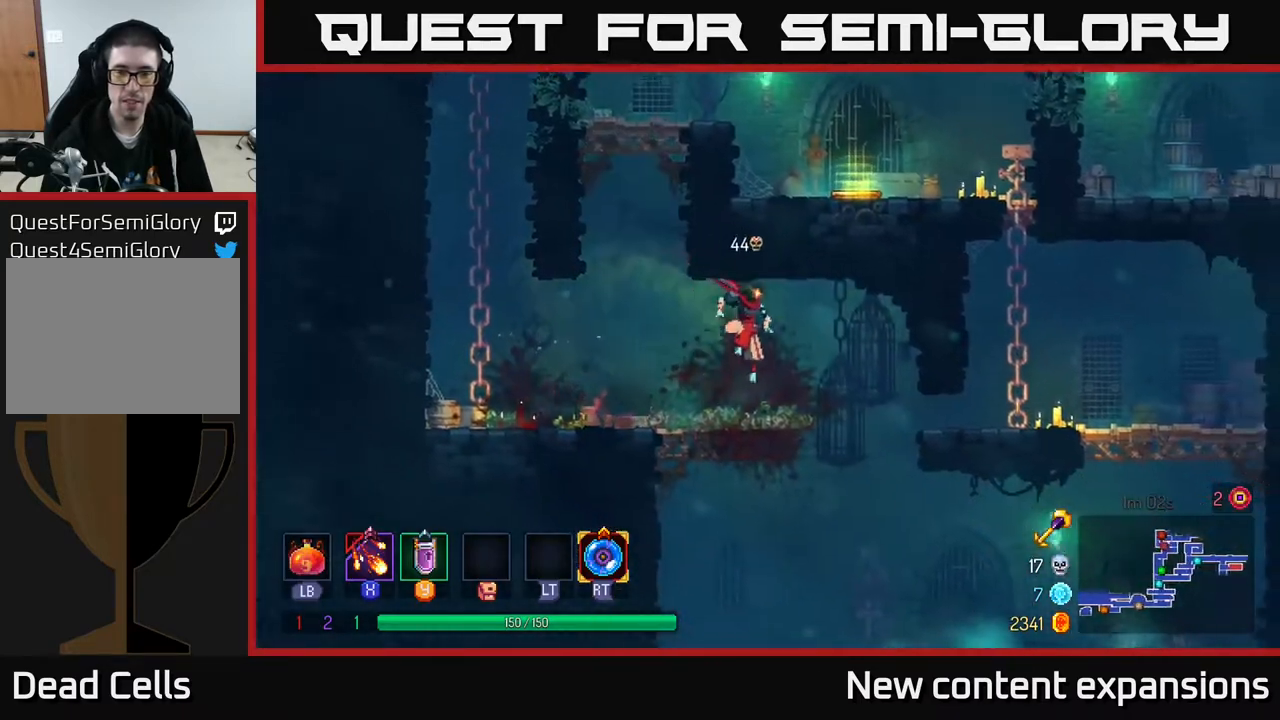
{"buttons": ["A", "DPAD_UP", "DPAD_LEFT"], "left_stick": "center", "right_stick": "center", "events": [[100, "DPAD_RIGHT", "up"], [100, "DPAD_UP", "down"], [133, "DPAD_LEFT", "down"], [400, "A", "down"]]}
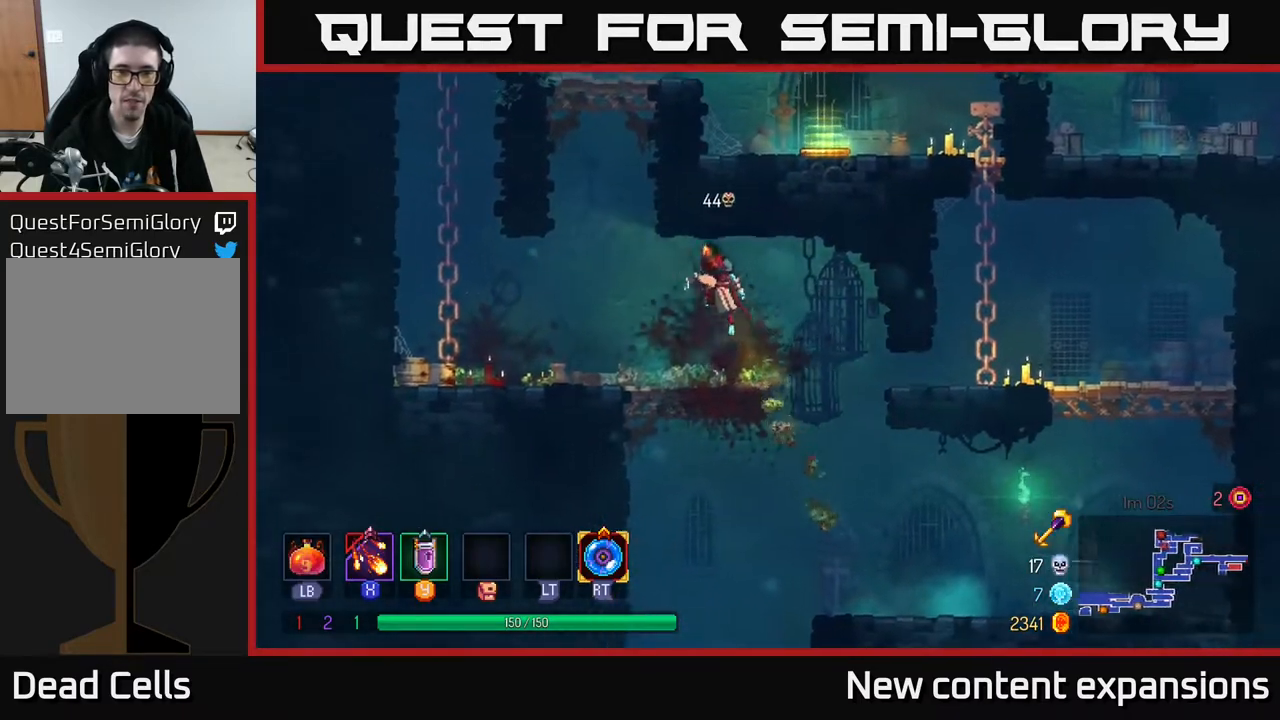
{"buttons": ["DPAD_UP", "DPAD_LEFT"], "left_stick": "center", "right_stick": "center", "events": [[50, "A", "up"], [217, "A", "down"], [467, "A", "up"]]}
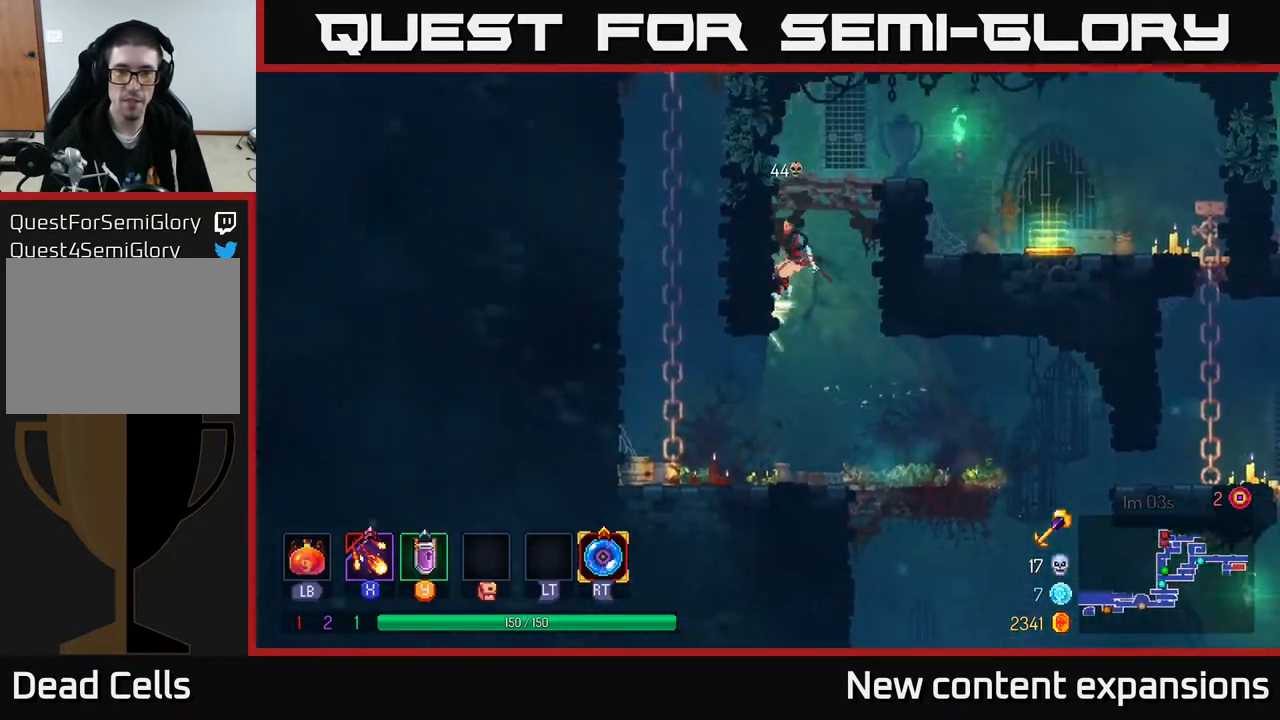
{"buttons": ["B", "DPAD_RIGHT"], "left_stick": "center", "right_stick": "center", "events": [[117, "DPAD_LEFT", "up"], [150, "A", "down"], [150, "DPAD_RIGHT", "down"], [283, "A", "up"], [367, "DPAD_UP", "up"], [450, "B", "down"]]}
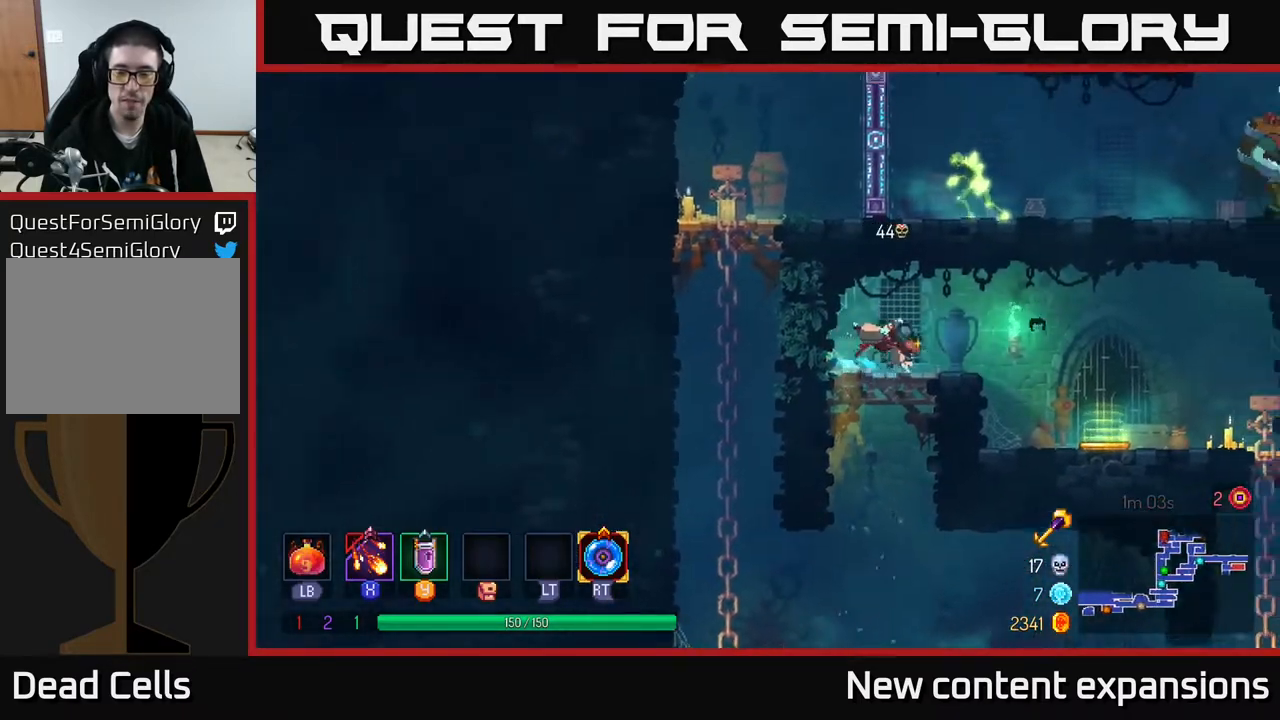
{"buttons": ["DPAD_LEFT"], "left_stick": "center", "right_stick": "center", "events": [[67, "B", "up"], [417, "DPAD_RIGHT", "up"], [433, "DPAD_LEFT", "down"]]}
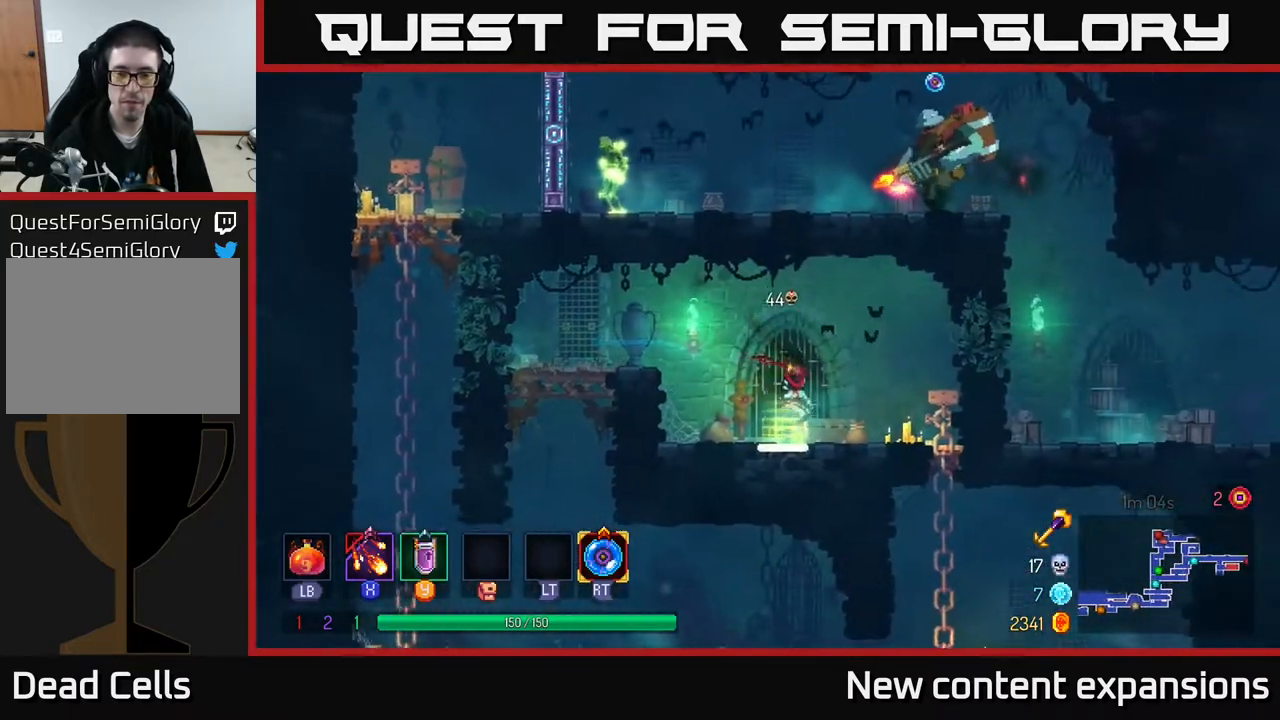
{"buttons": ["DPAD_LEFT"], "left_stick": "center", "right_stick": "center", "events": [[17, "A", "down"], [250, "A", "up"]]}
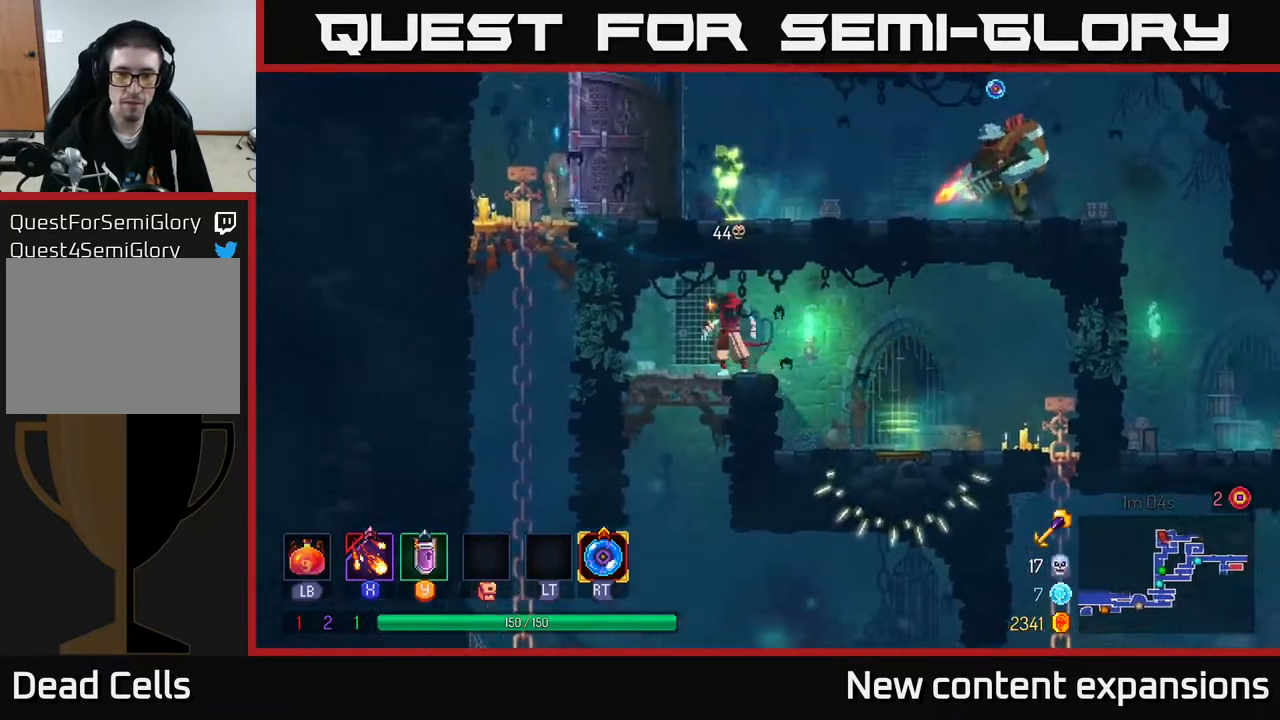
{"buttons": ["B", "DPAD_LEFT"], "left_stick": "center", "right_stick": "center", "events": [[167, "DPAD_DOWN", "down"], [167, "DPAD_LEFT", "up"], [183, "A", "down"], [233, "A", "up"], [300, "A", "down"], [367, "DPAD_DOWN", "up"], [383, "DPAD_LEFT", "down"], [400, "A", "up"], [400, "B", "down"]]}
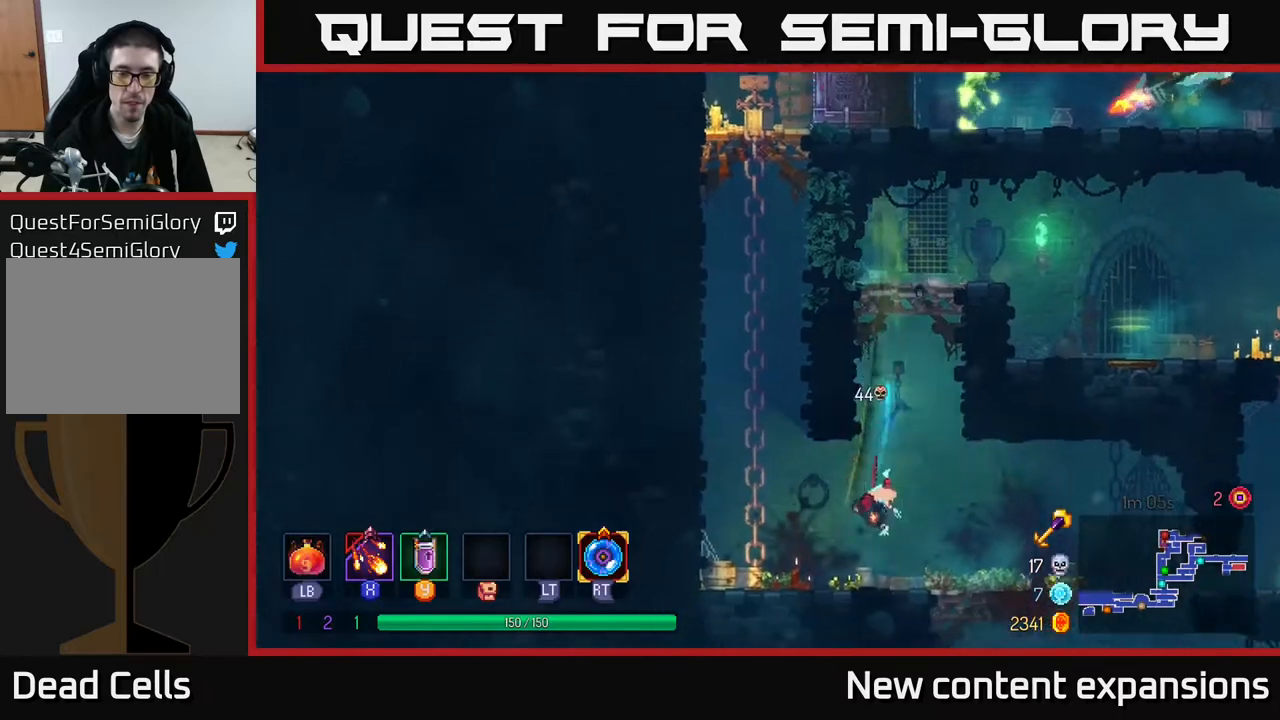
{"buttons": ["DPAD_UP", "DPAD_LEFT"], "left_stick": "center", "right_stick": "center", "events": [[33, "B", "up"], [83, "B", "down"], [133, "B", "up"], [133, "DPAD_UP", "down"], [200, "A", "down"], [350, "A", "up"]]}
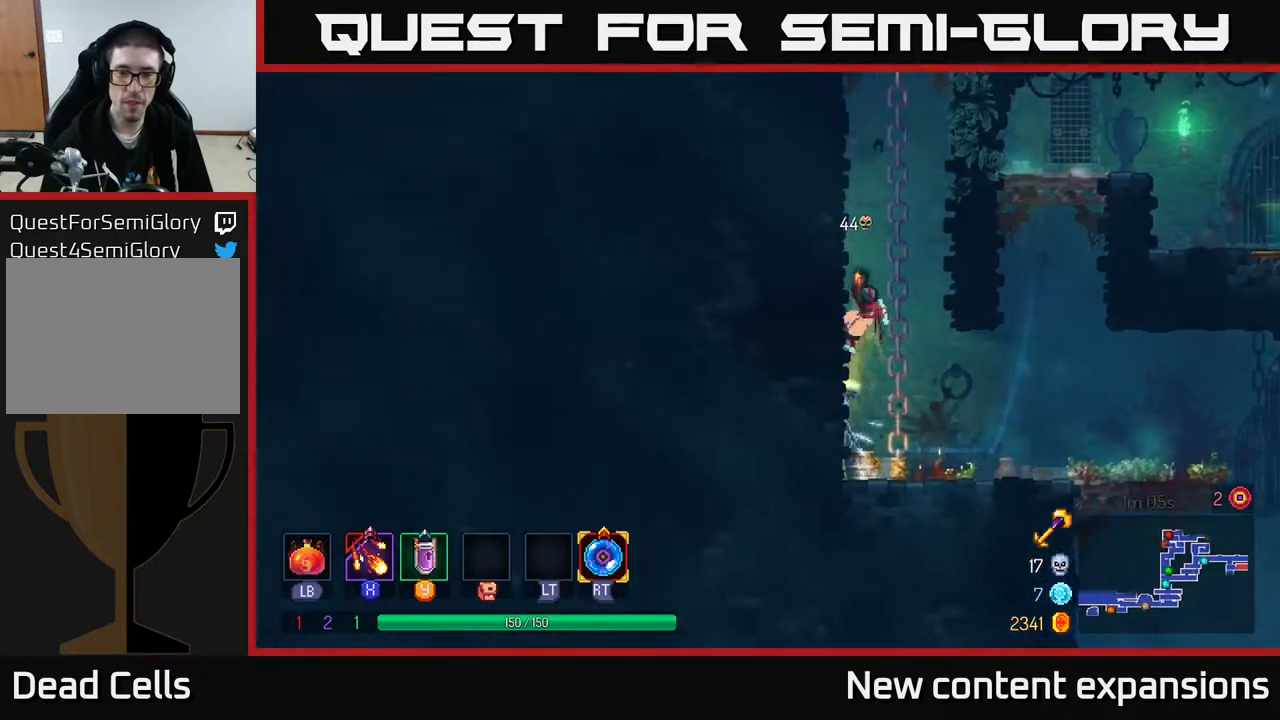
{"buttons": ["A", "DPAD_UP", "DPAD_LEFT"], "left_stick": "center", "right_stick": "center", "events": [[117, "DPAD_LEFT", "up"], [133, "A", "down"], [133, "DPAD_RIGHT", "down"], [300, "A", "up"], [367, "DPAD_RIGHT", "up"], [400, "DPAD_LEFT", "down"], [417, "A", "down"]]}
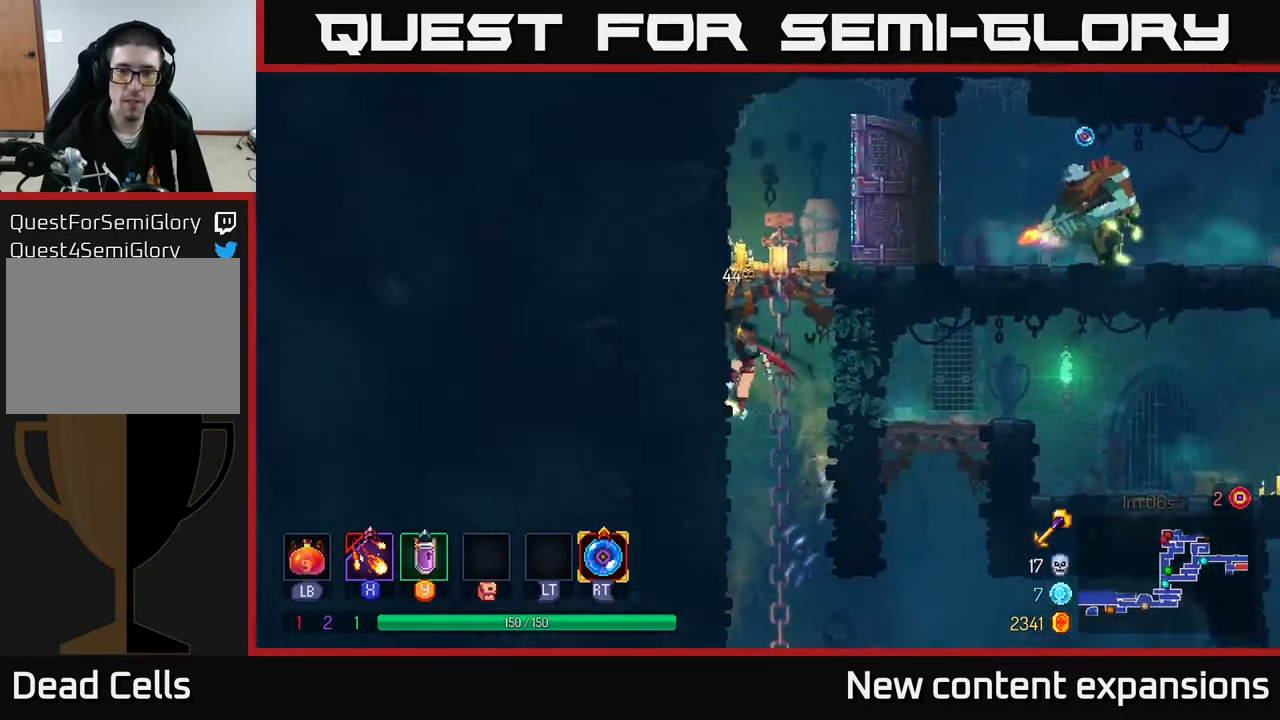
{"buttons": ["X", "DPAD_RIGHT"], "left_stick": "center", "right_stick": "center", "events": [[67, "A", "up"], [83, "DPAD_LEFT", "up"], [100, "DPAD_RIGHT", "down"], [133, "A", "down"], [250, "X", "down"], [283, "A", "up"], [283, "DPAD_UP", "up"]]}
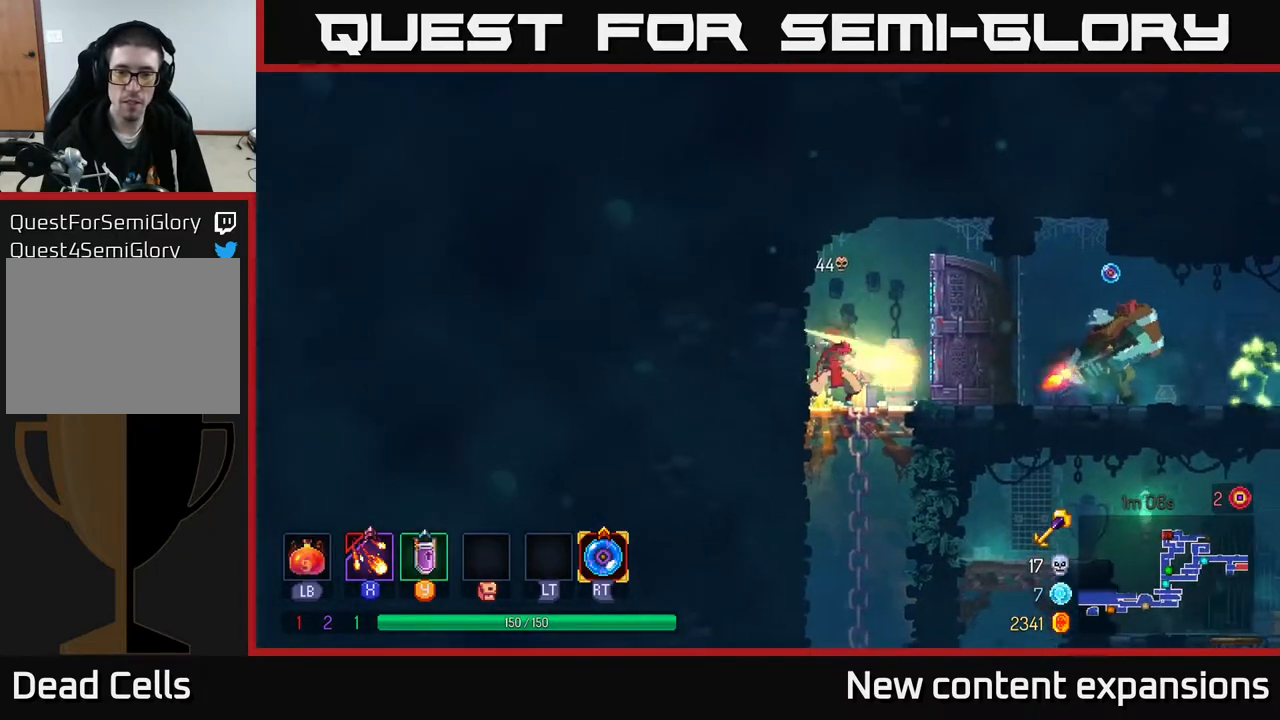
{"buttons": ["X"], "left_stick": "center", "right_stick": "center", "events": [[250, "DPAD_RIGHT", "up"]]}
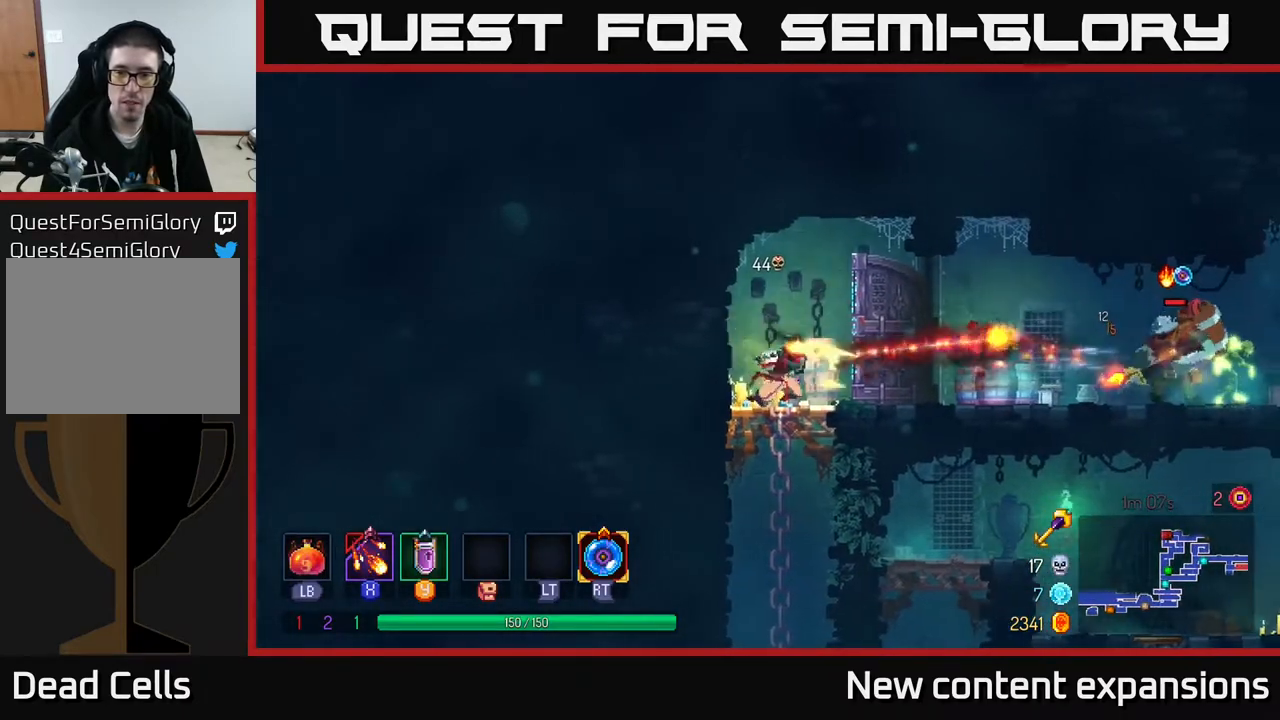
{"buttons": ["X"], "left_stick": "center", "right_stick": "center", "events": [[150, "DPAD_RIGHT", "down"], [367, "DPAD_RIGHT", "up"]]}
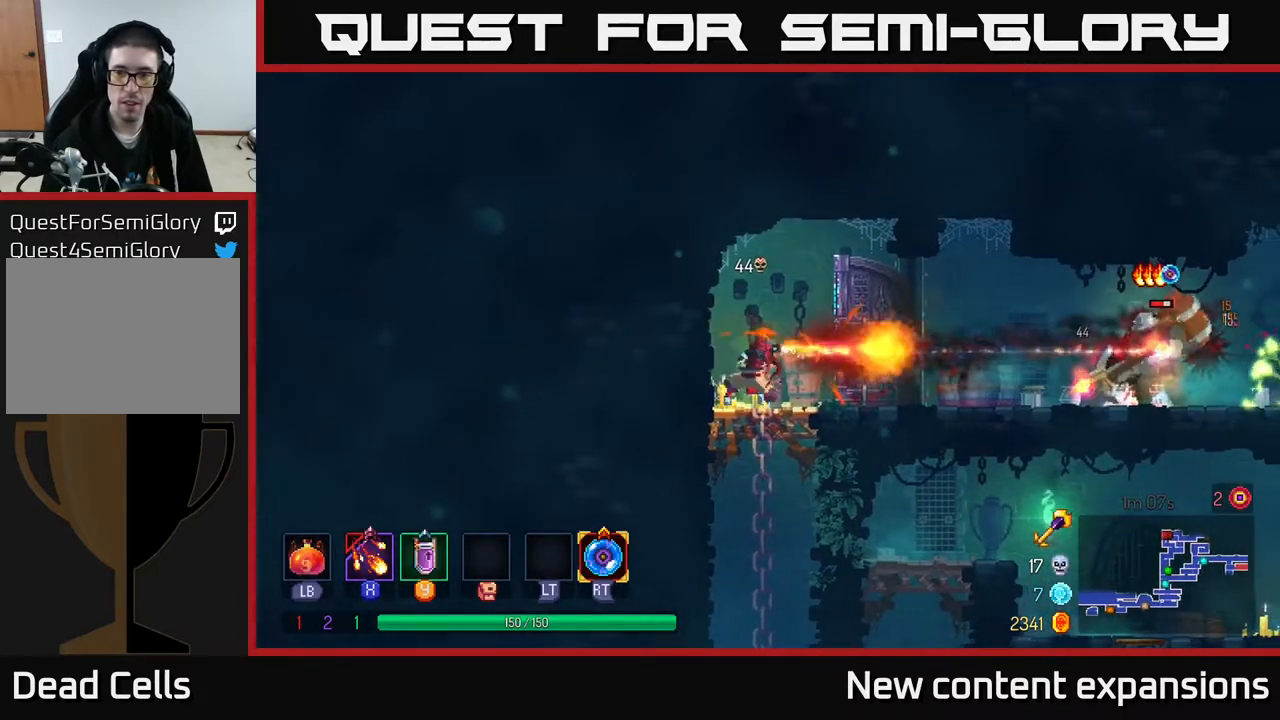
{"buttons": ["A", "DPAD_DOWN"], "left_stick": "center", "right_stick": "center", "events": [[17, "X", "up"], [350, "DPAD_DOWN", "down"], [383, "A", "down"], [450, "A", "up"], [500, "A", "down"]]}
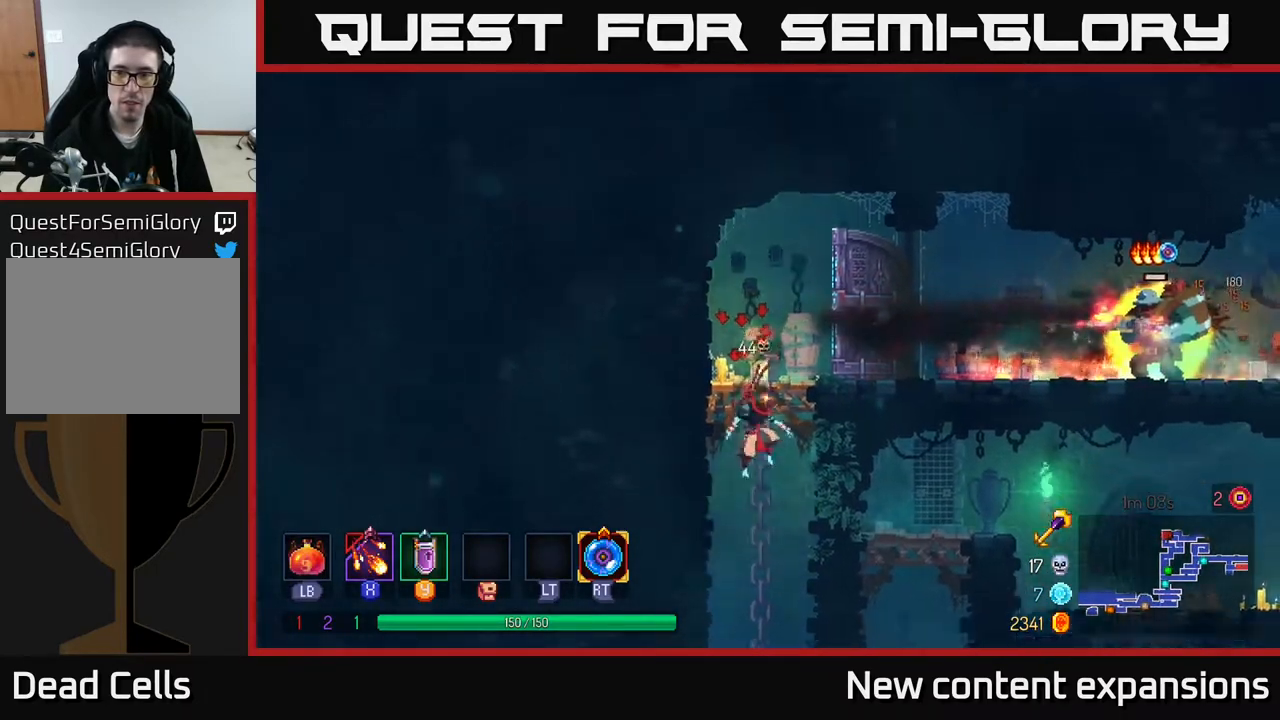
{"buttons": [], "left_stick": "center", "right_stick": "center", "events": [[117, "A", "up"], [133, "B", "down"], [133, "DPAD_DOWN", "up"], [283, "B", "up"]]}
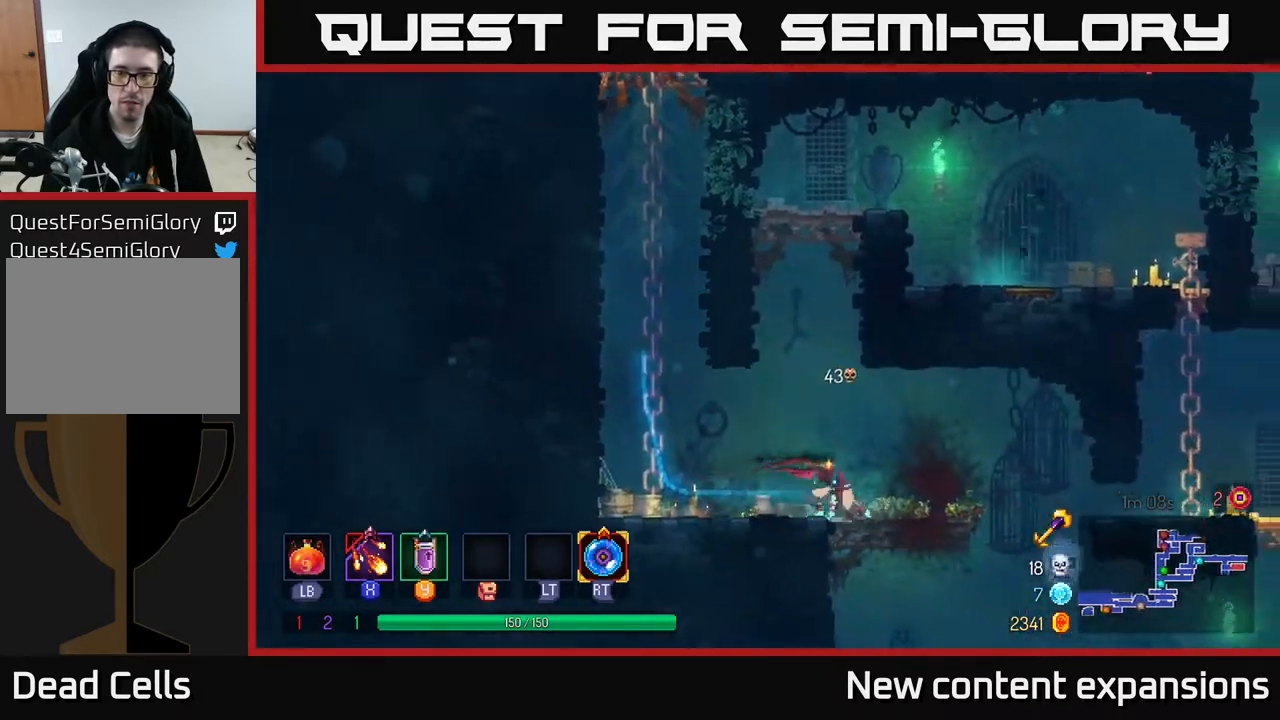
{"buttons": ["DPAD_LEFT"], "left_stick": "center", "right_stick": "center", "events": [[117, "DPAD_LEFT", "down"]]}
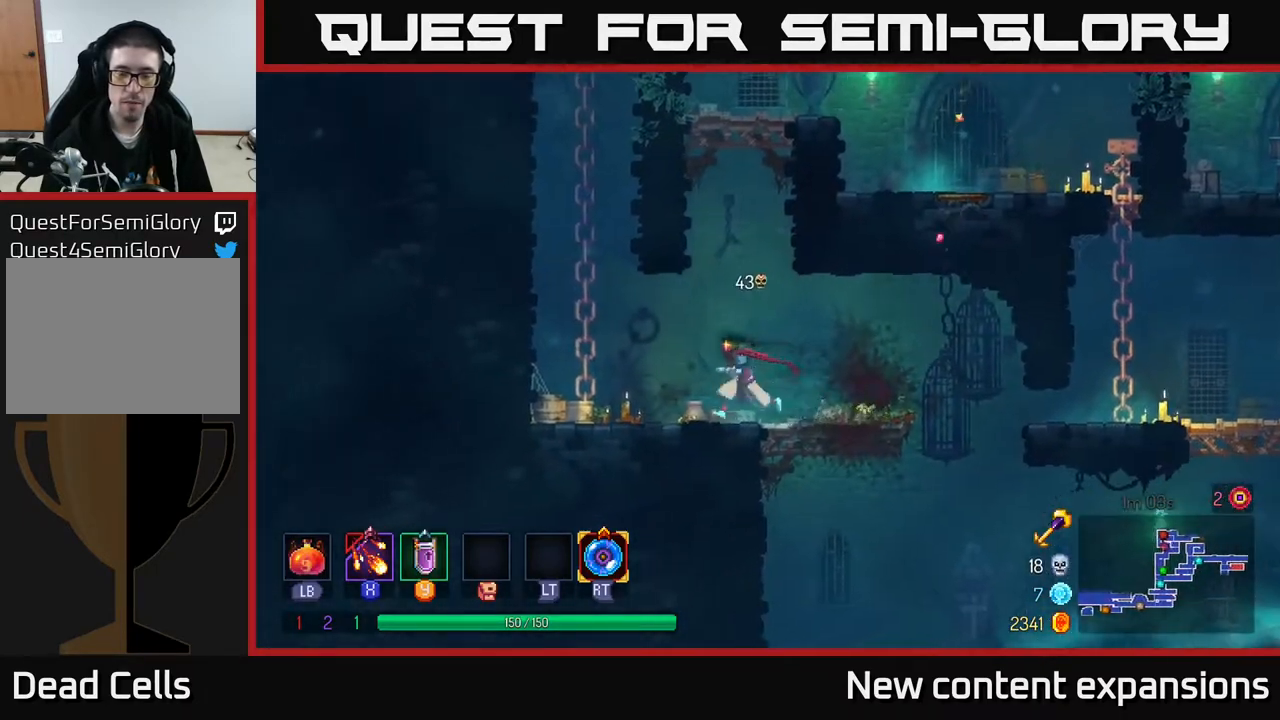
{"buttons": ["A", "DPAD_UP", "DPAD_LEFT"], "left_stick": "center", "right_stick": "center", "events": [[150, "A", "down"], [217, "DPAD_UP", "down"], [267, "A", "up"], [367, "A", "down"]]}